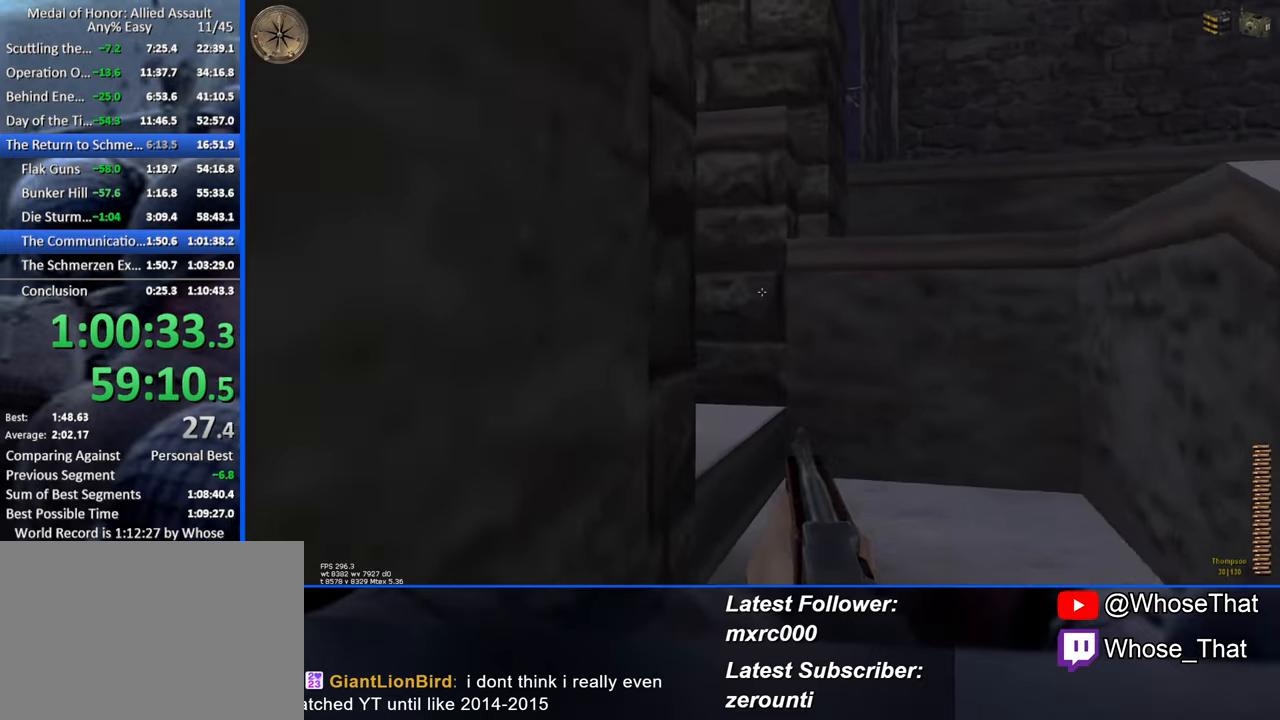
Gameplay with keyboard; each line is a JSON object with the keys held at the frame after it. "events" lists presses ("down") and releases ("up") of "1", "2", "3", "4", "5", "a", "alt", "c", "caps_lock", "ctrl", "d", "e", "f", "f7", "f8", "f9", "g", "page_up", "q", "r", "s", "shift", "space", "t", "tab", "v", "w", "x" and "z" between this image and that frame as [ms after this image, input, new state], when the widget could be followed in between. No other keys are recorded. Mouse input is not recorded.
{"keys": ["d", "w"], "events": [[300, "w", "up"], [500, "w", "down"]]}
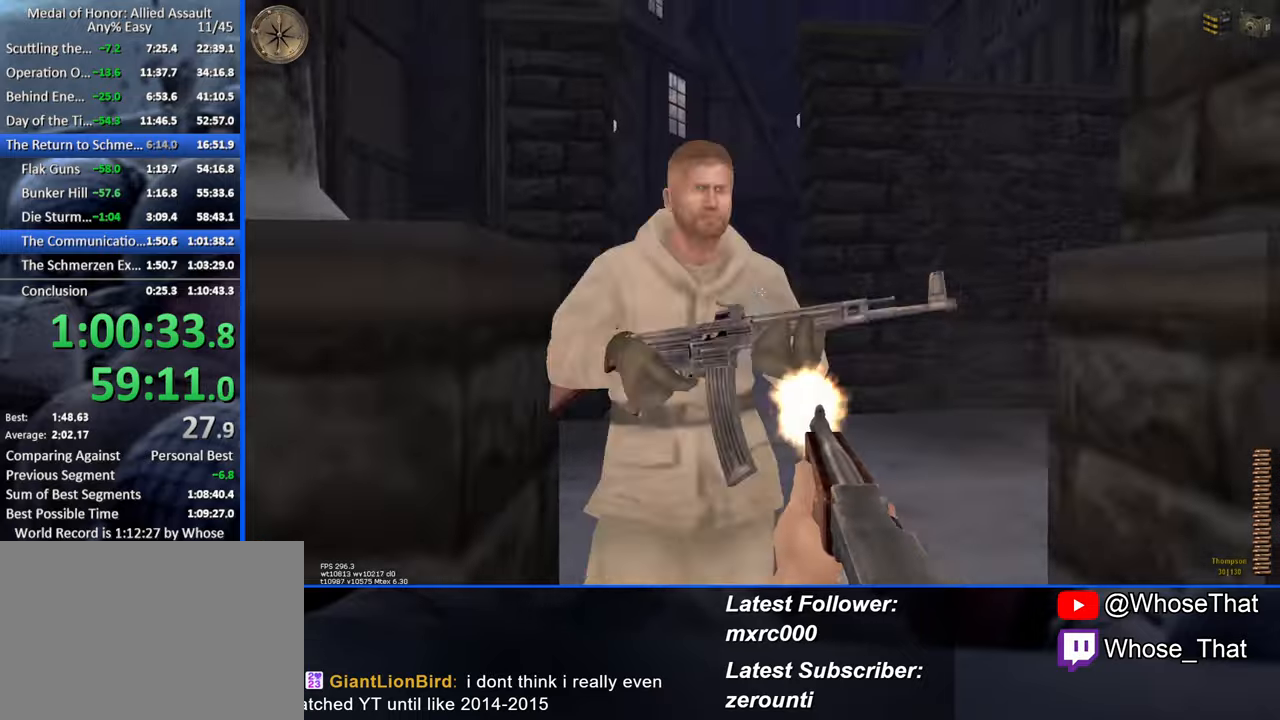
{"keys": ["w"], "events": [[100, "d", "up"], [133, "w", "up"], [367, "d", "down"], [417, "d", "up"], [417, "w", "down"]]}
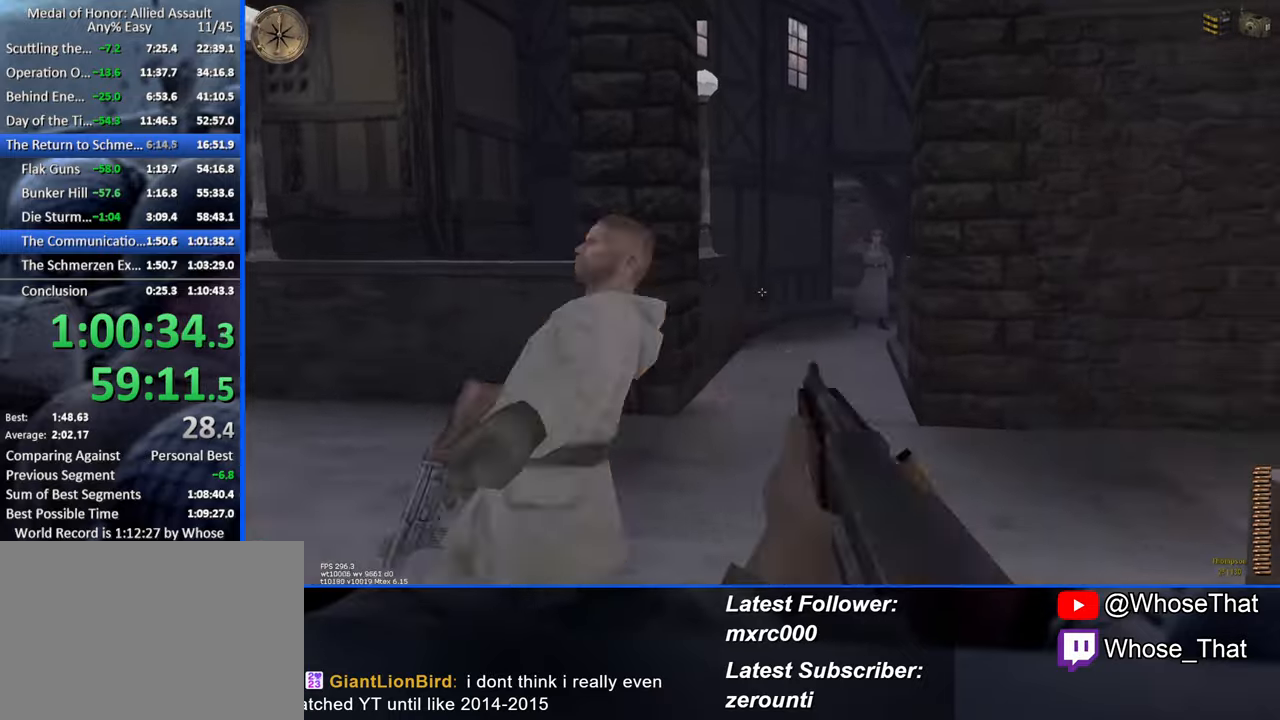
{"keys": ["a", "w"], "events": [[17, "d", "down"], [67, "d", "up"], [200, "a", "down"], [250, "w", "up"], [433, "w", "down"]]}
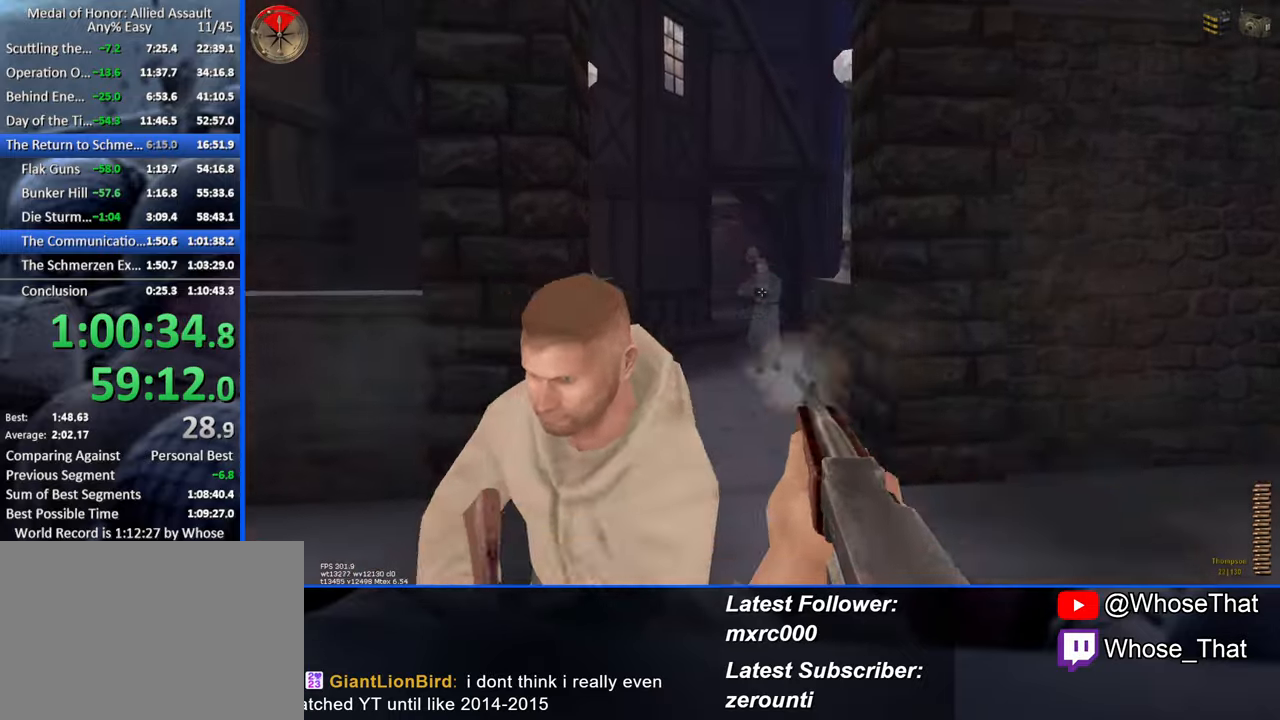
{"keys": ["a"], "events": [[267, "w", "up"]]}
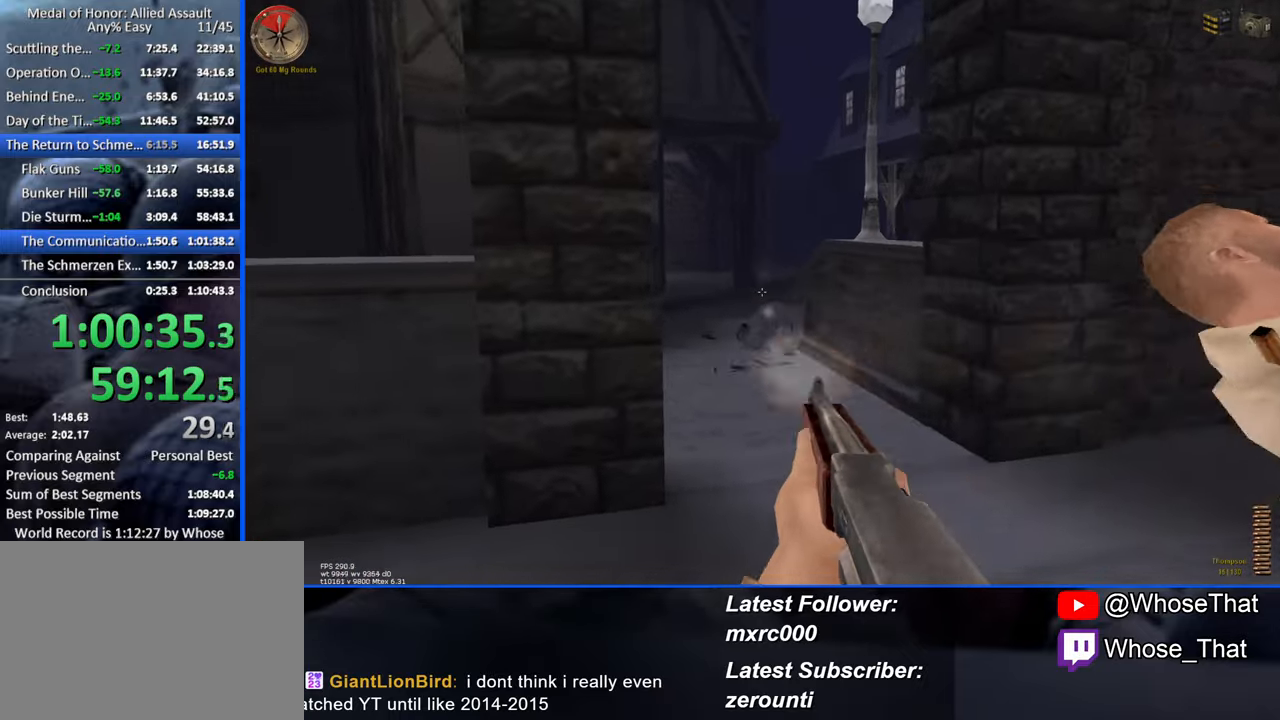
{"keys": ["w"], "events": [[133, "w", "down"], [233, "a", "up"]]}
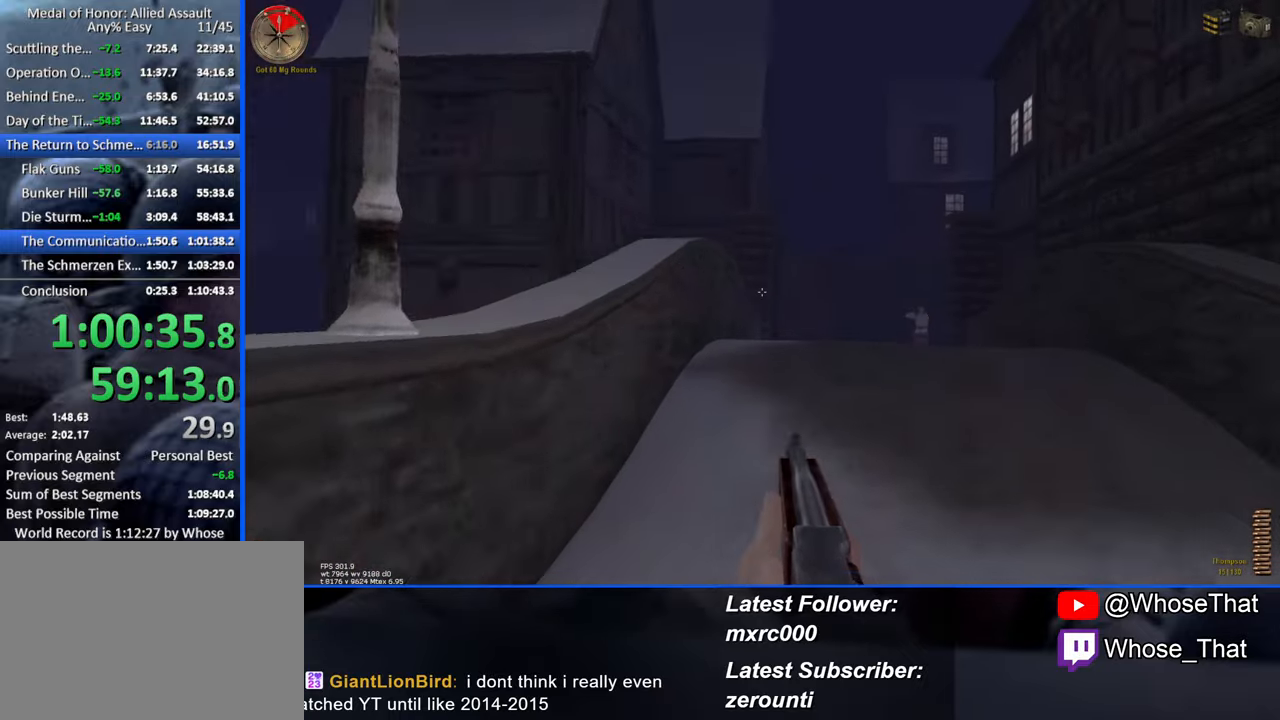
{"keys": ["w"], "events": [[167, "a", "down"], [200, "a", "up"]]}
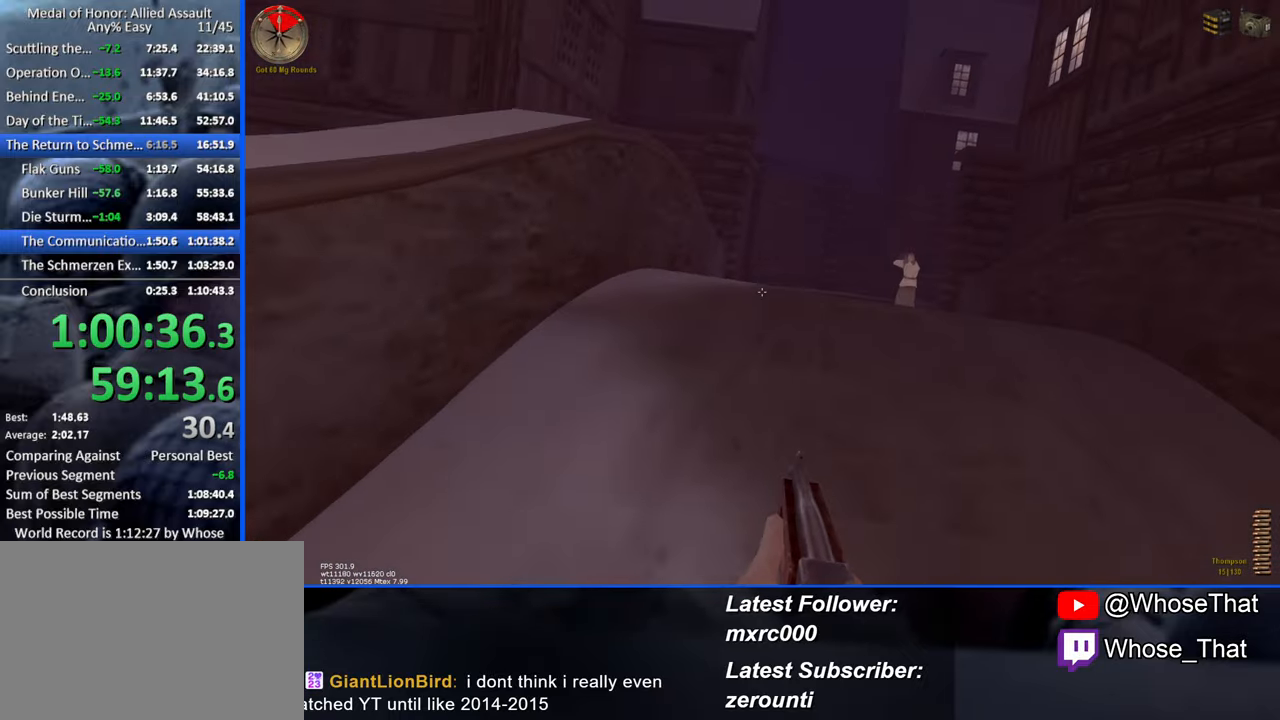
{"keys": ["a", "w"], "events": [[350, "a", "down"]]}
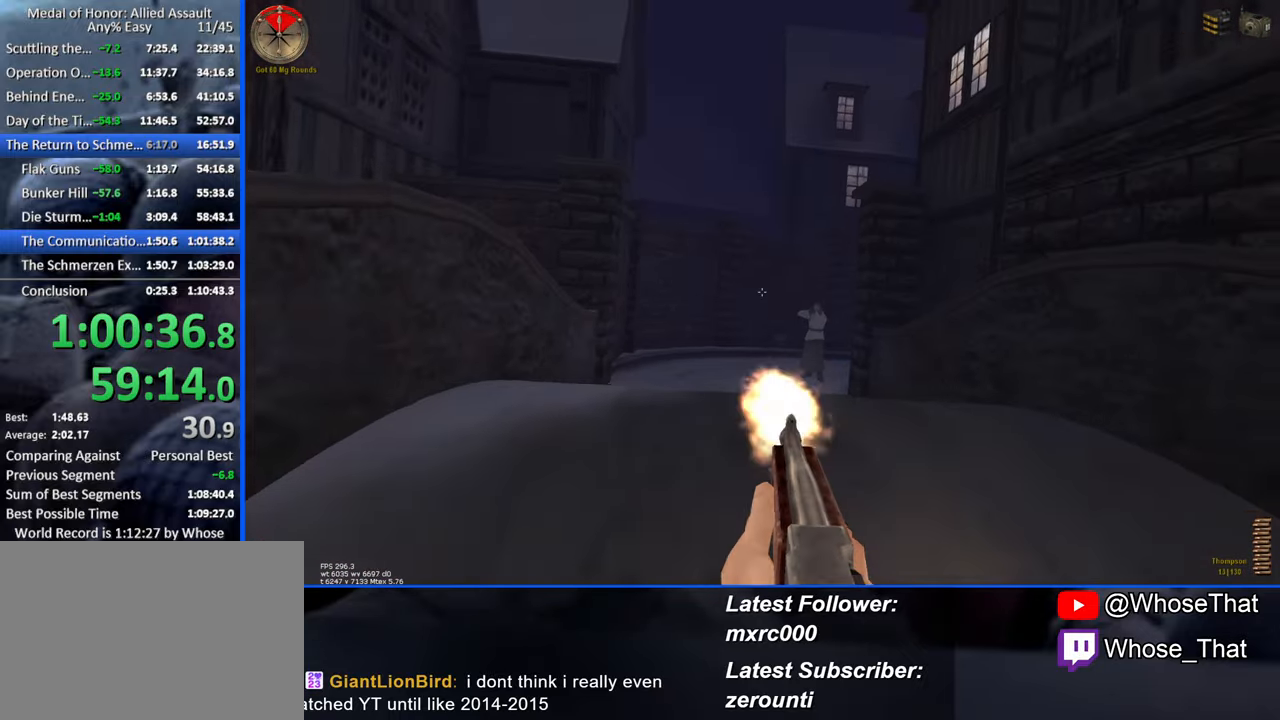
{"keys": ["w"], "events": [[33, "a", "up"], [233, "a", "down"], [417, "a", "up"]]}
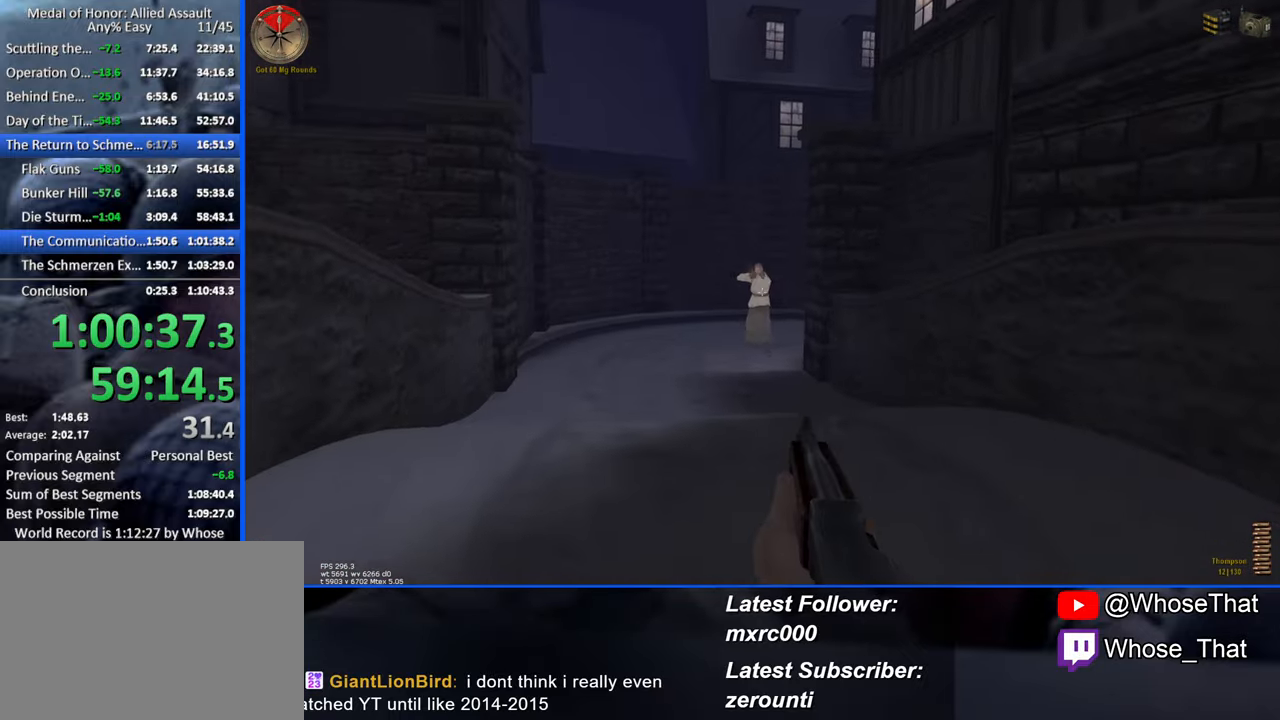
{"keys": ["w"], "events": []}
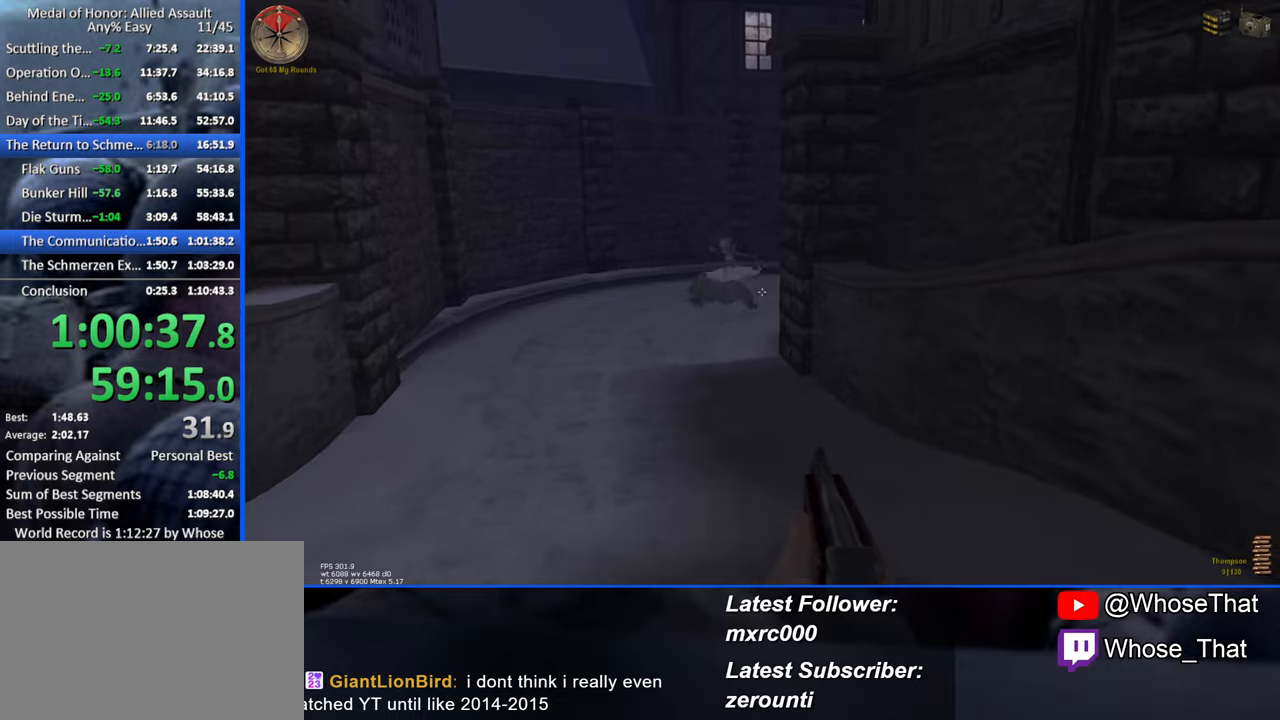
{"keys": ["r", "w"], "events": [[500, "r", "down"]]}
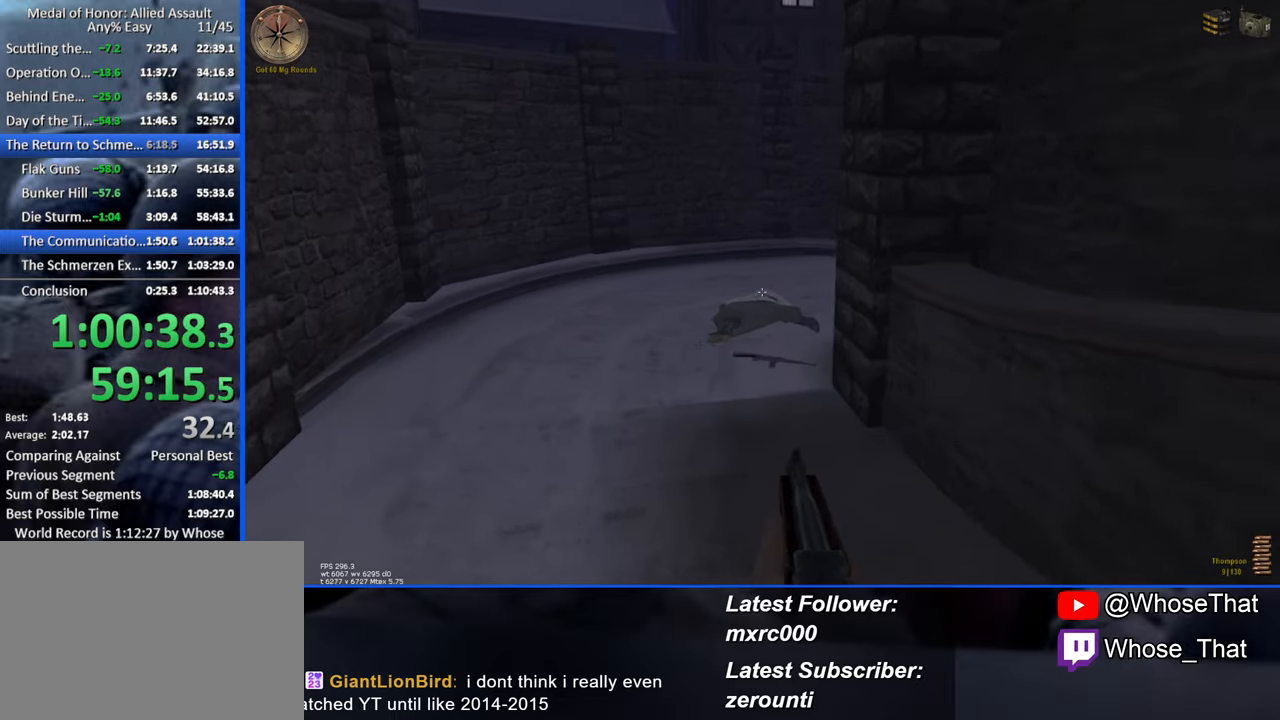
{"keys": ["w"], "events": [[100, "r", "up"]]}
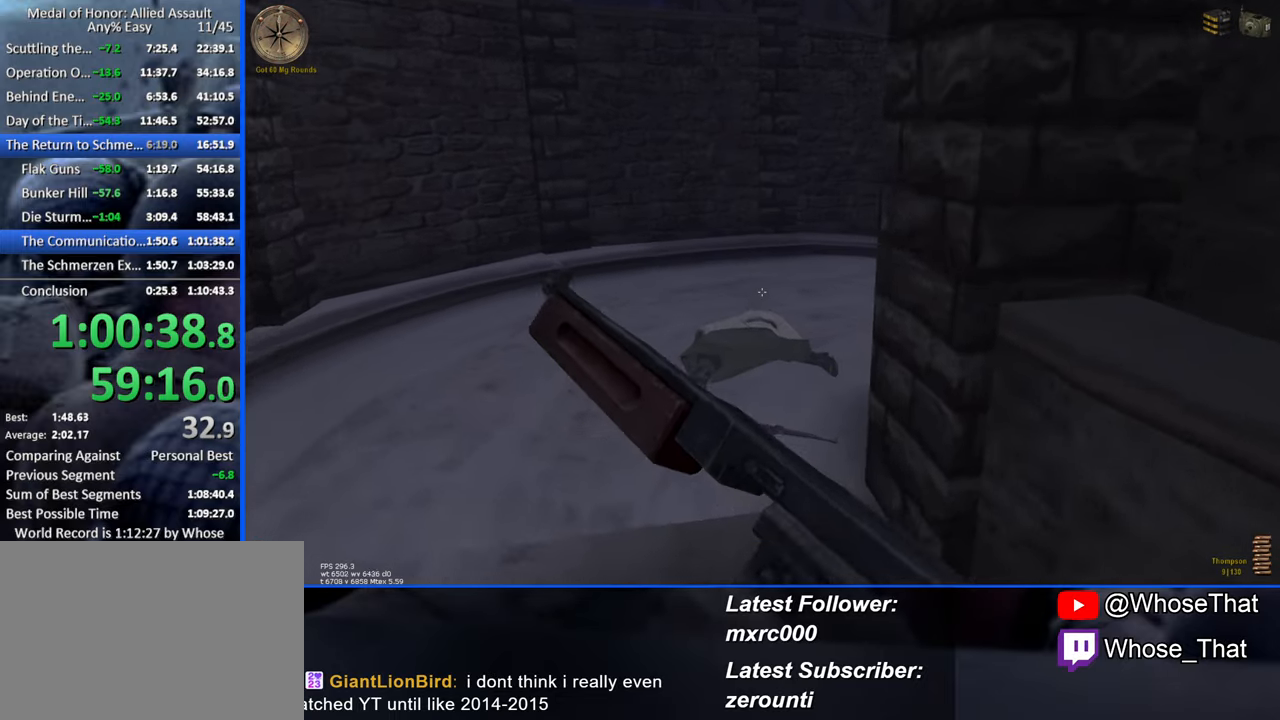
{"keys": ["w"], "events": []}
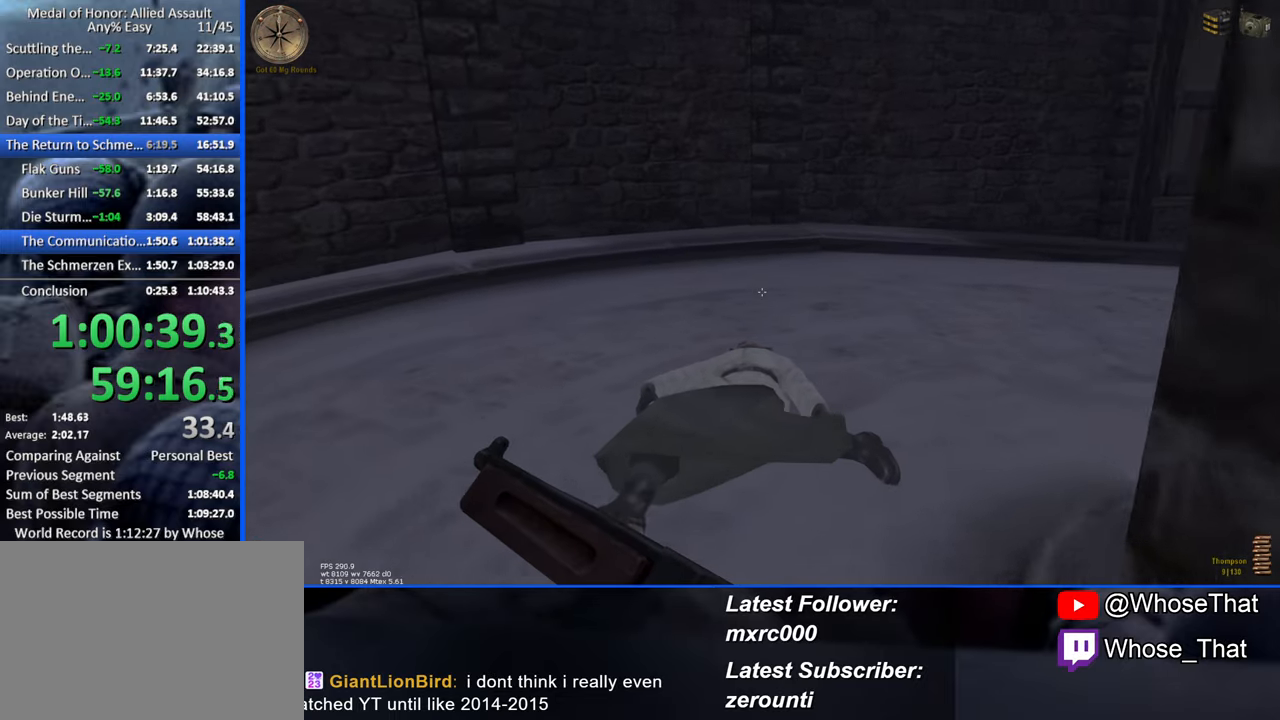
{"keys": ["w"], "events": []}
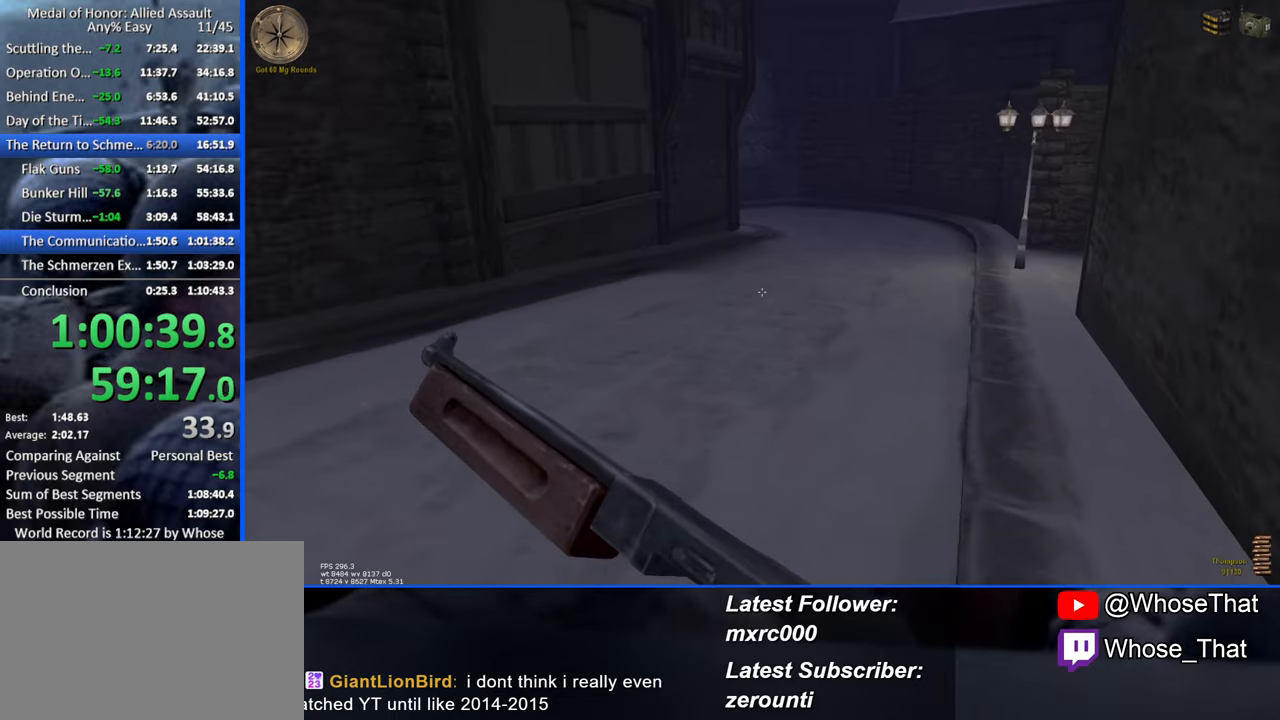
{"keys": ["w"], "events": []}
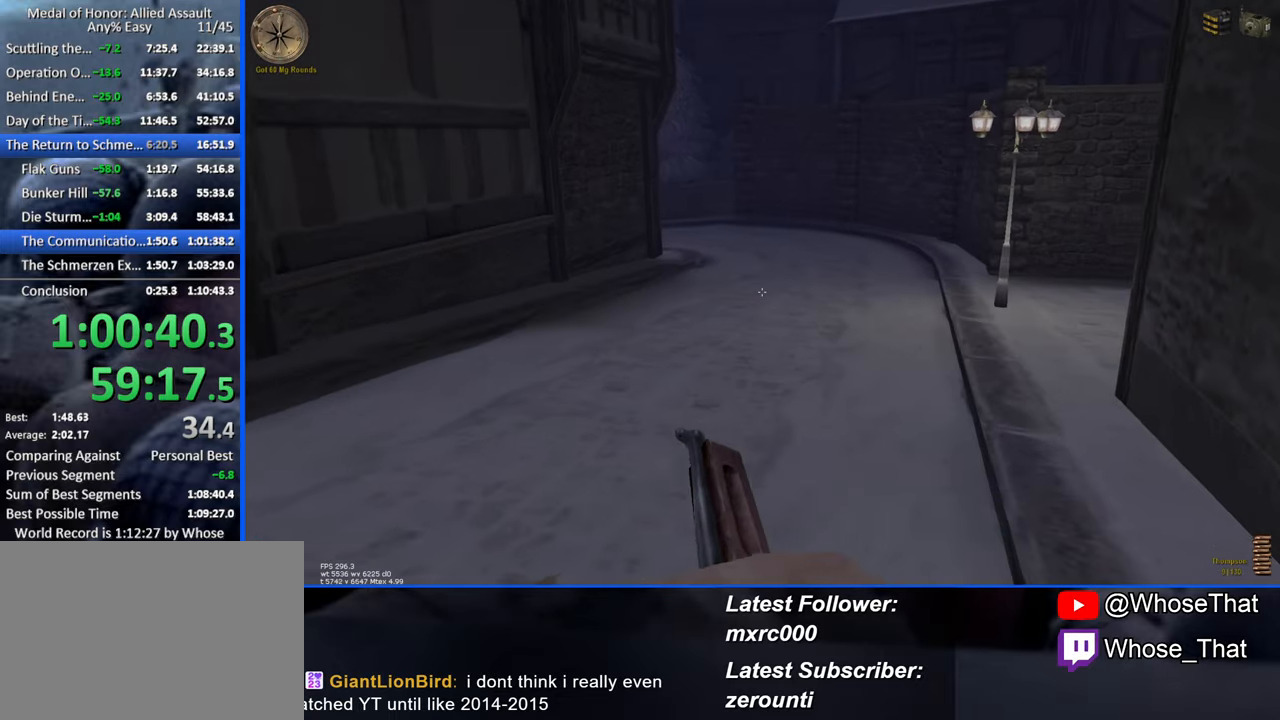
{"keys": ["w"], "events": []}
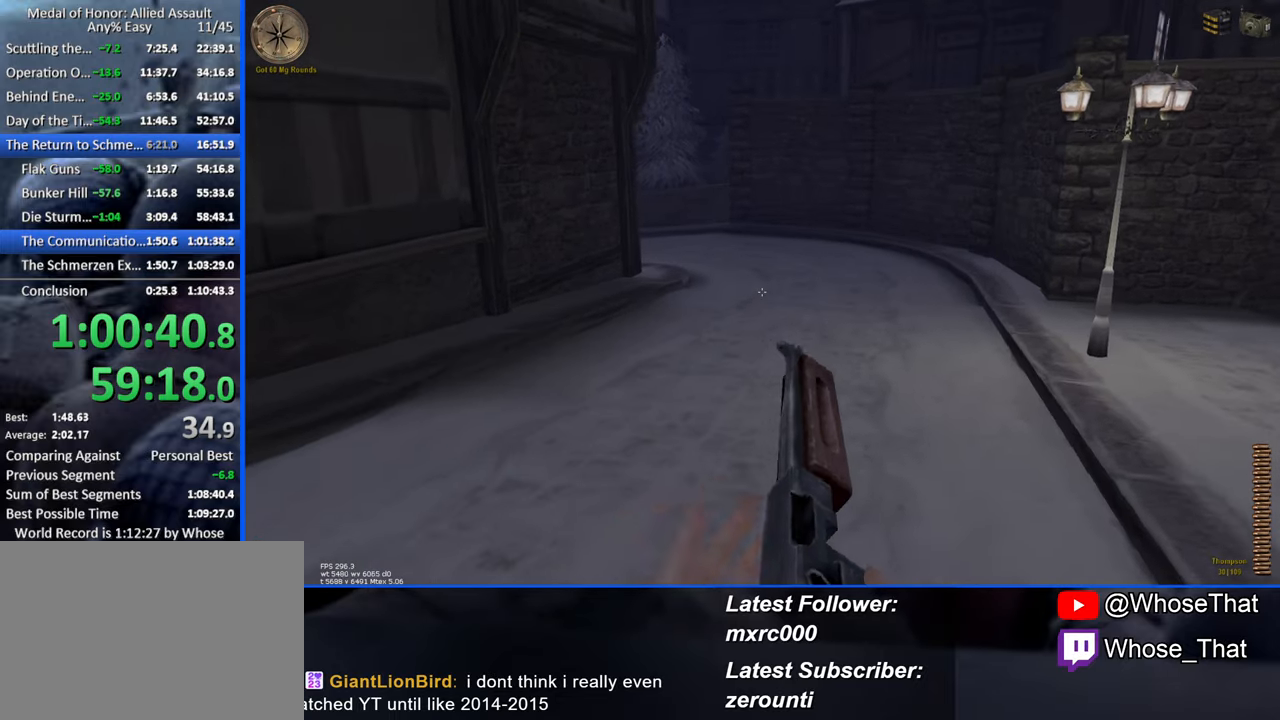
{"keys": ["w"], "events": [[217, "r", "down"], [317, "r", "up"]]}
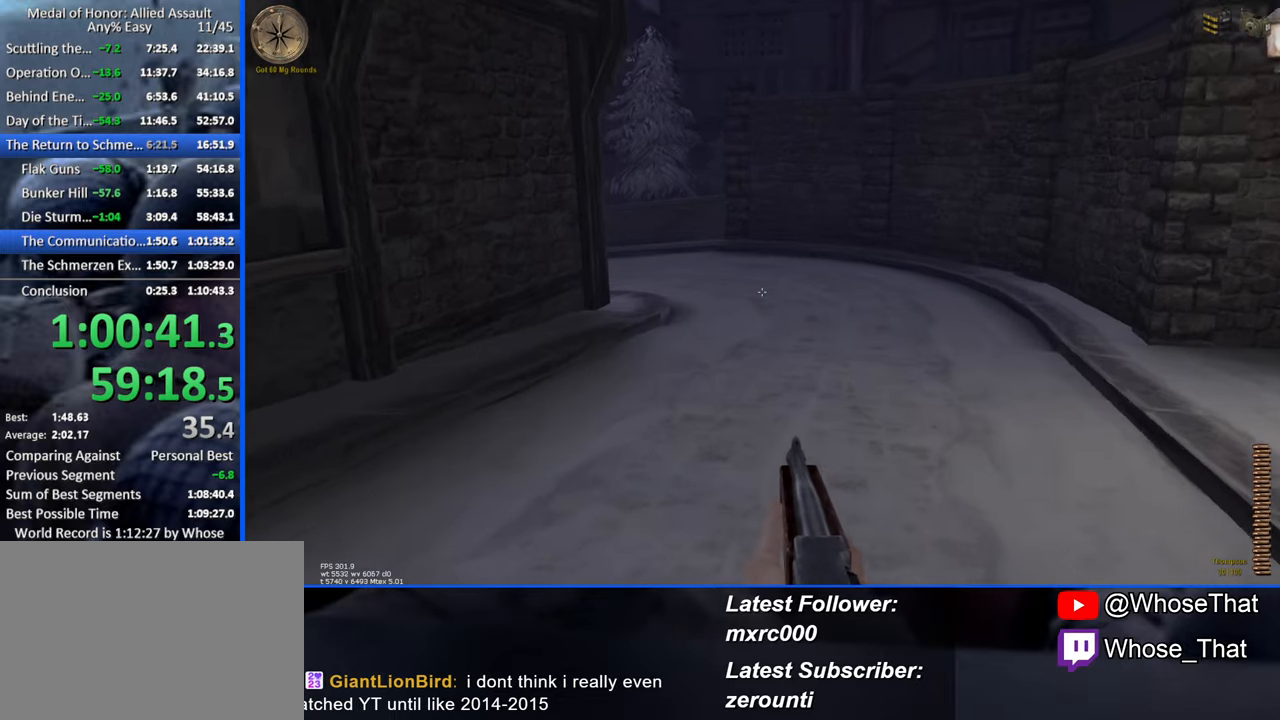
{"keys": ["w"], "events": []}
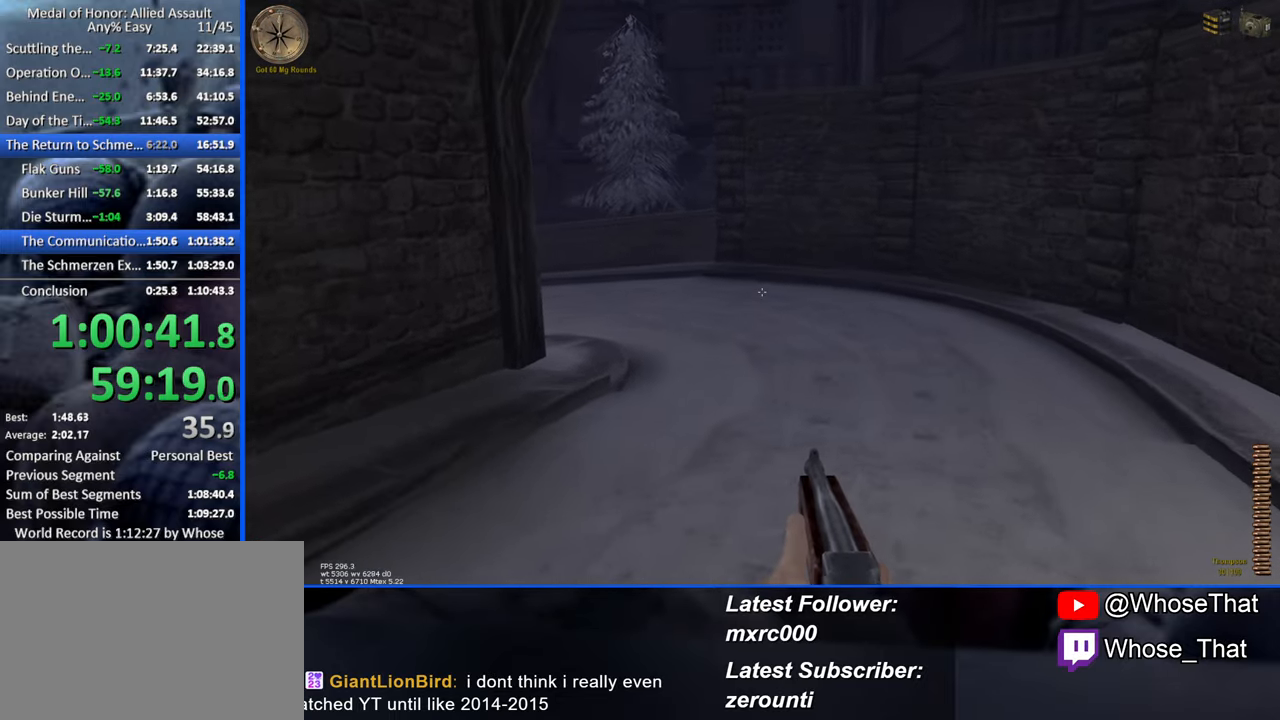
{"keys": ["w"], "events": []}
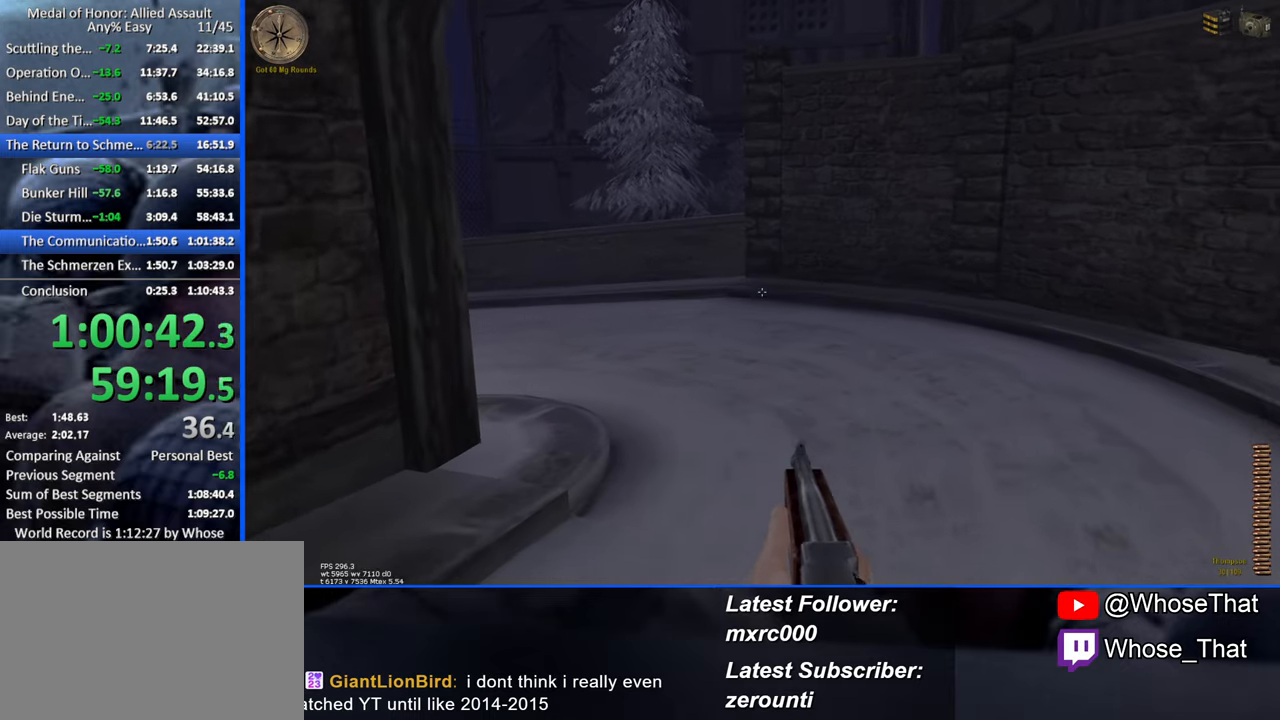
{"keys": ["w"], "events": []}
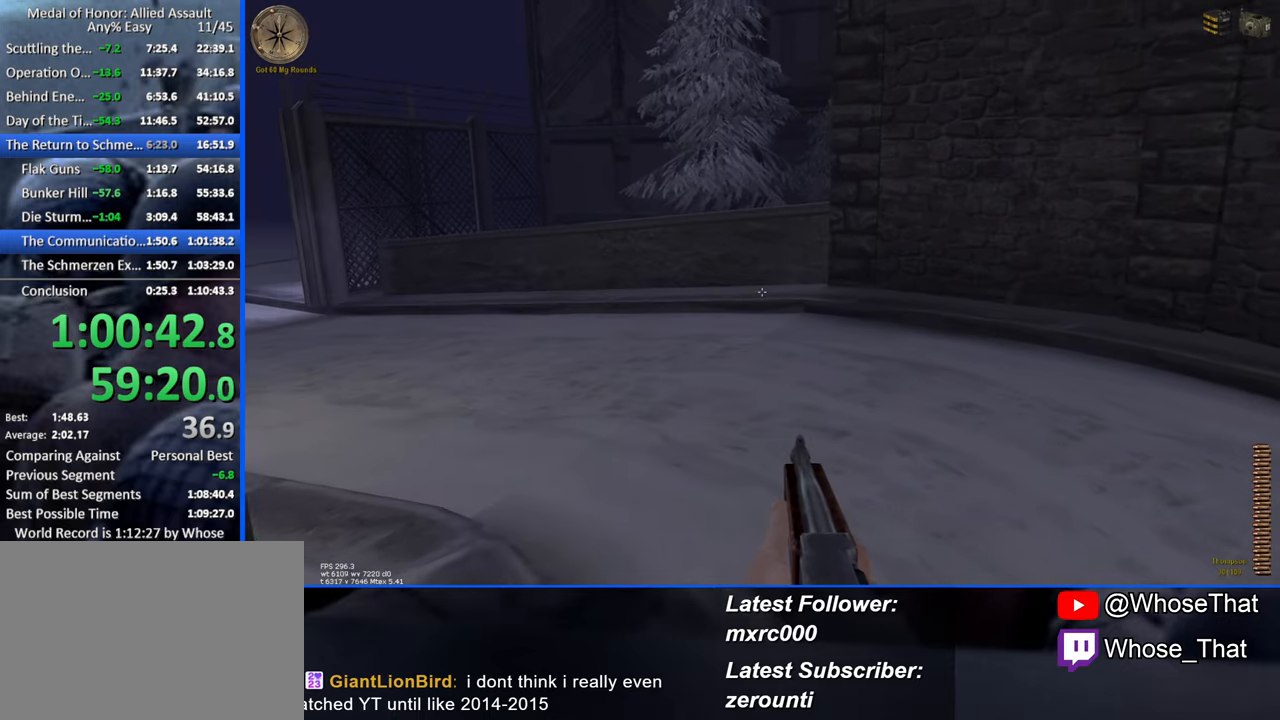
{"keys": ["w"], "events": []}
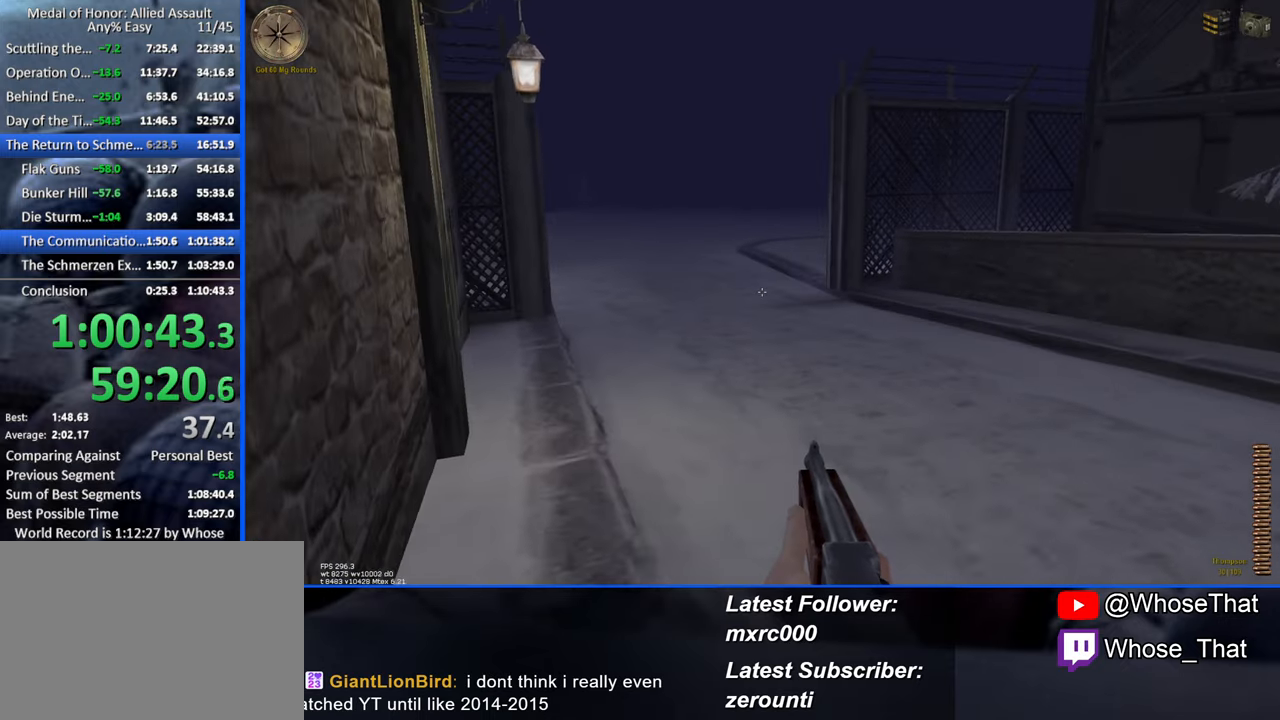
{"keys": ["d", "w"], "events": [[250, "d", "down"]]}
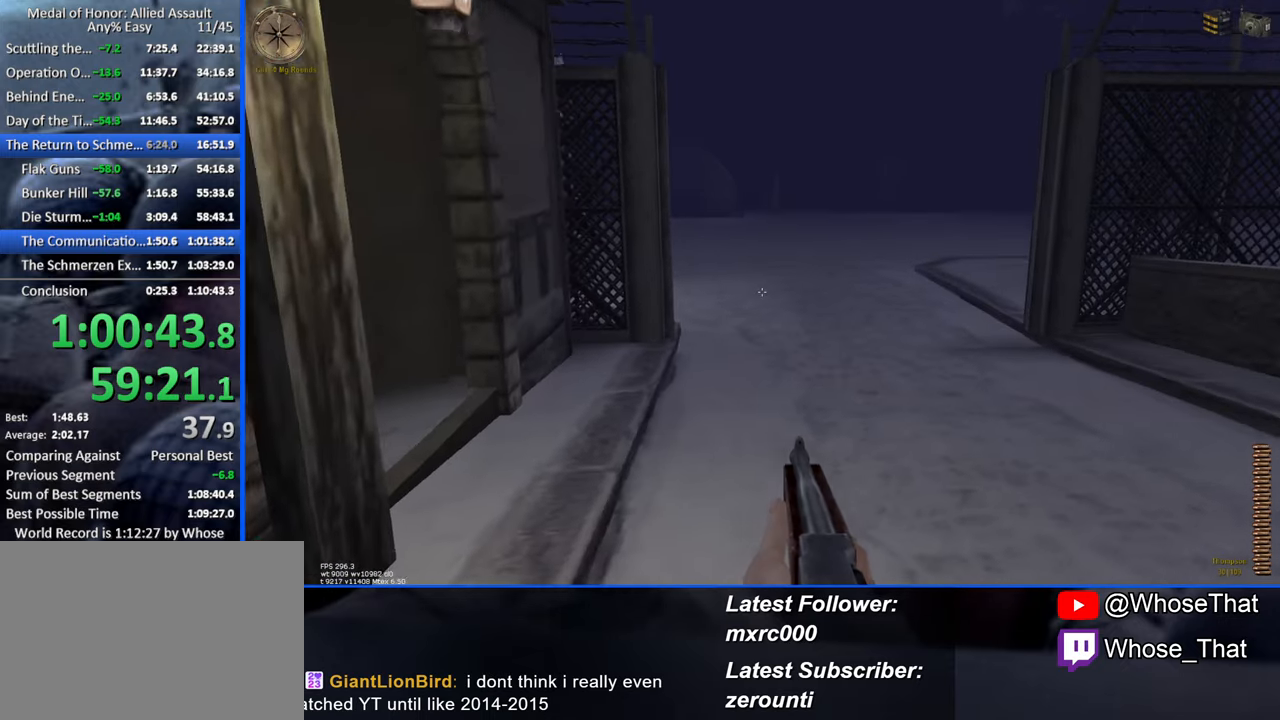
{"keys": ["d", "w"], "events": []}
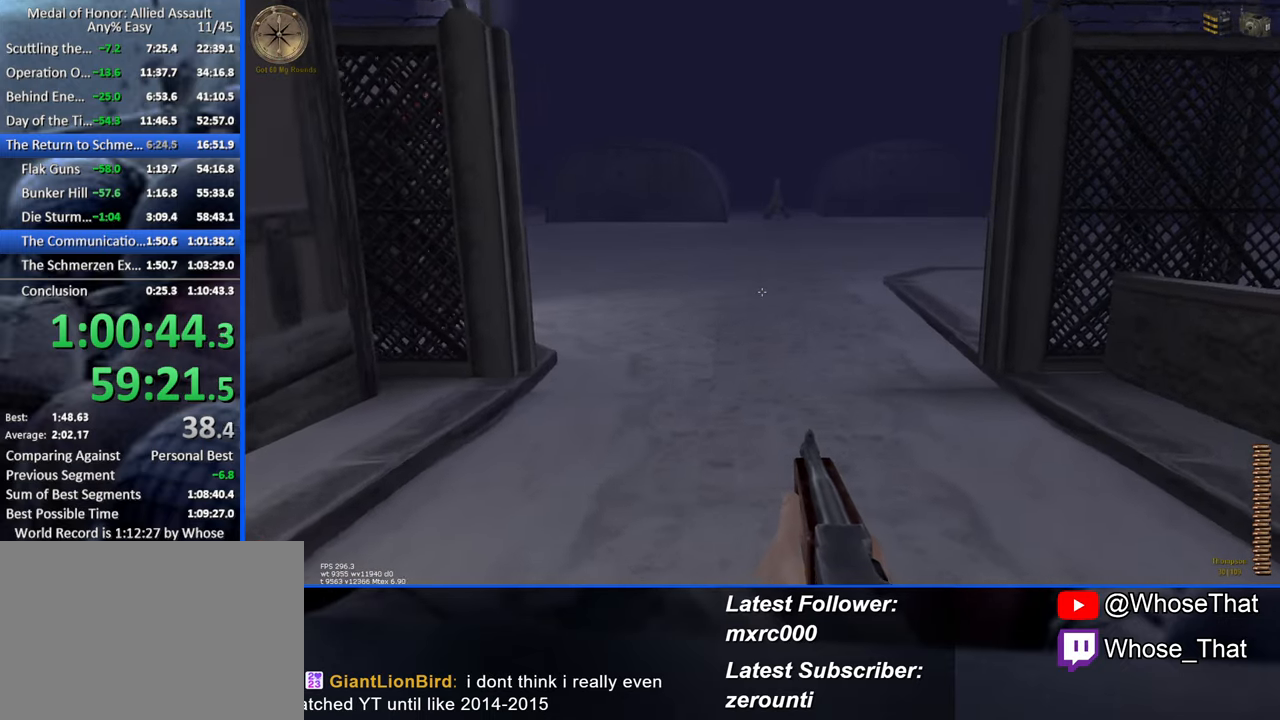
{"keys": ["w"], "events": [[33, "d", "up"]]}
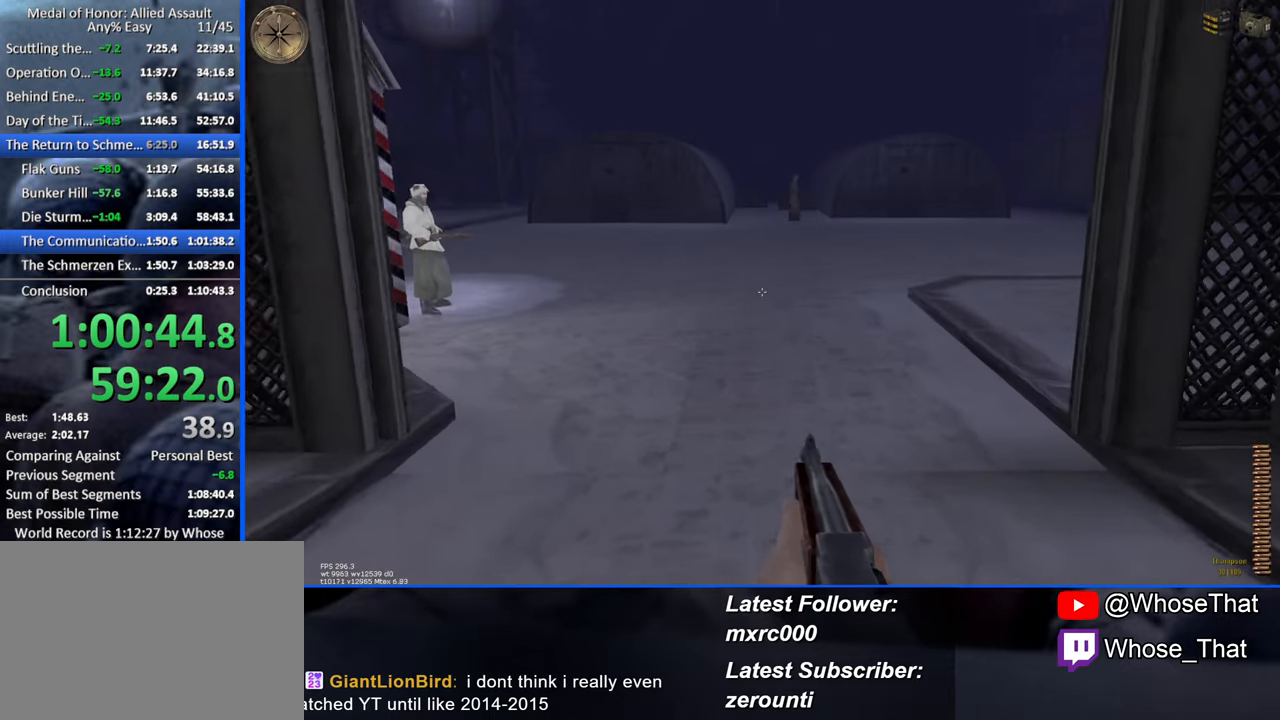
{"keys": [], "events": [[150, "caps_lock", "down"], [150, "w", "up"], [300, "caps_lock", "up"]]}
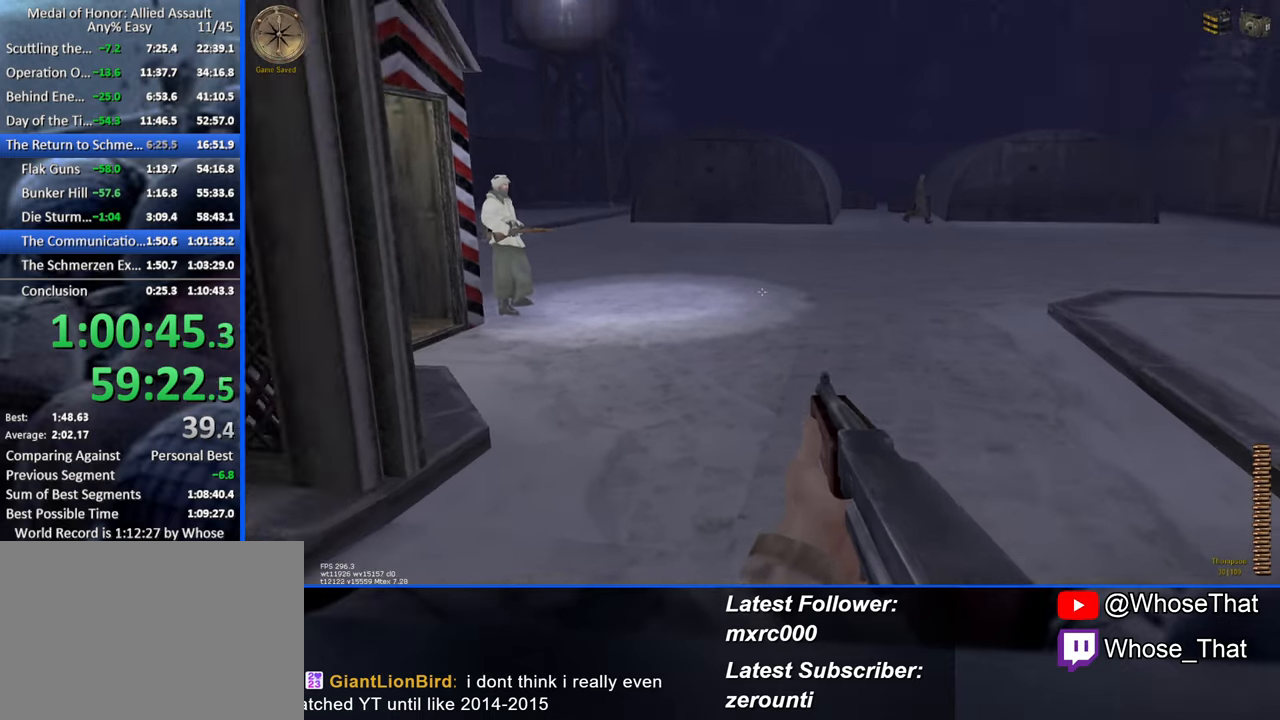
{"keys": [], "events": []}
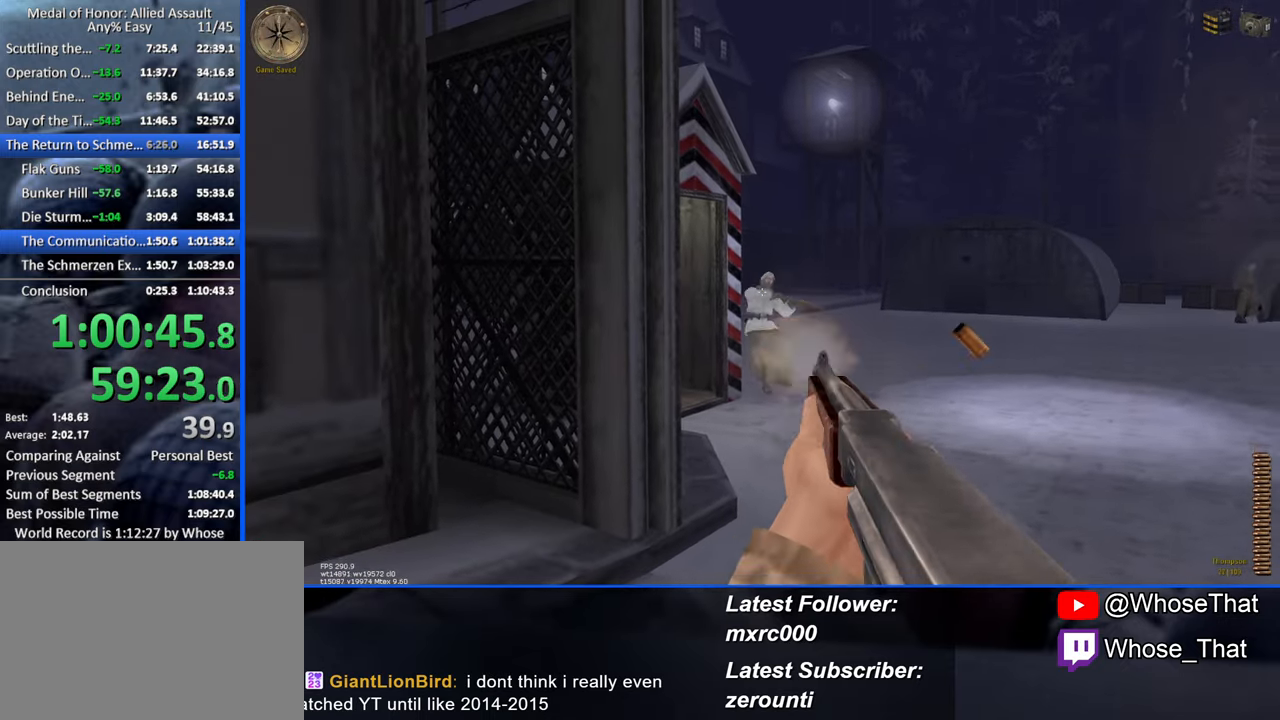
{"keys": ["w"], "events": [[100, "w", "down"]]}
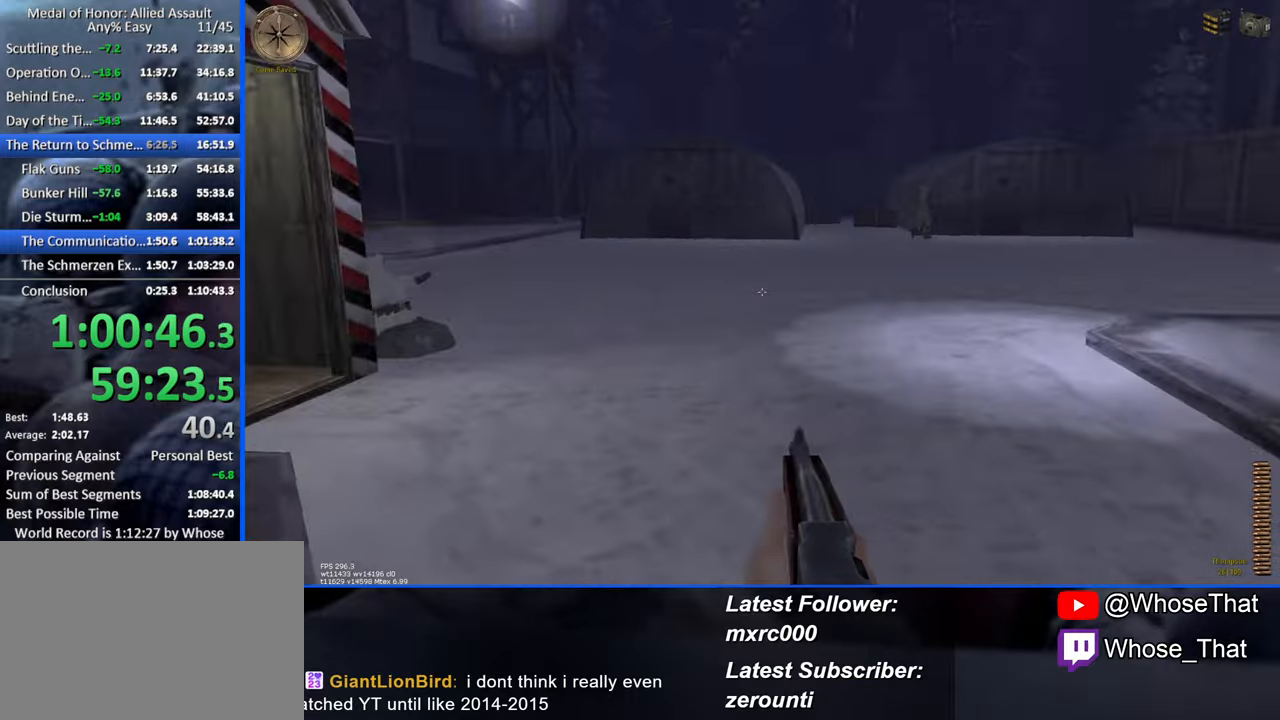
{"keys": ["w"], "events": [[100, "a", "down"], [333, "a", "up"]]}
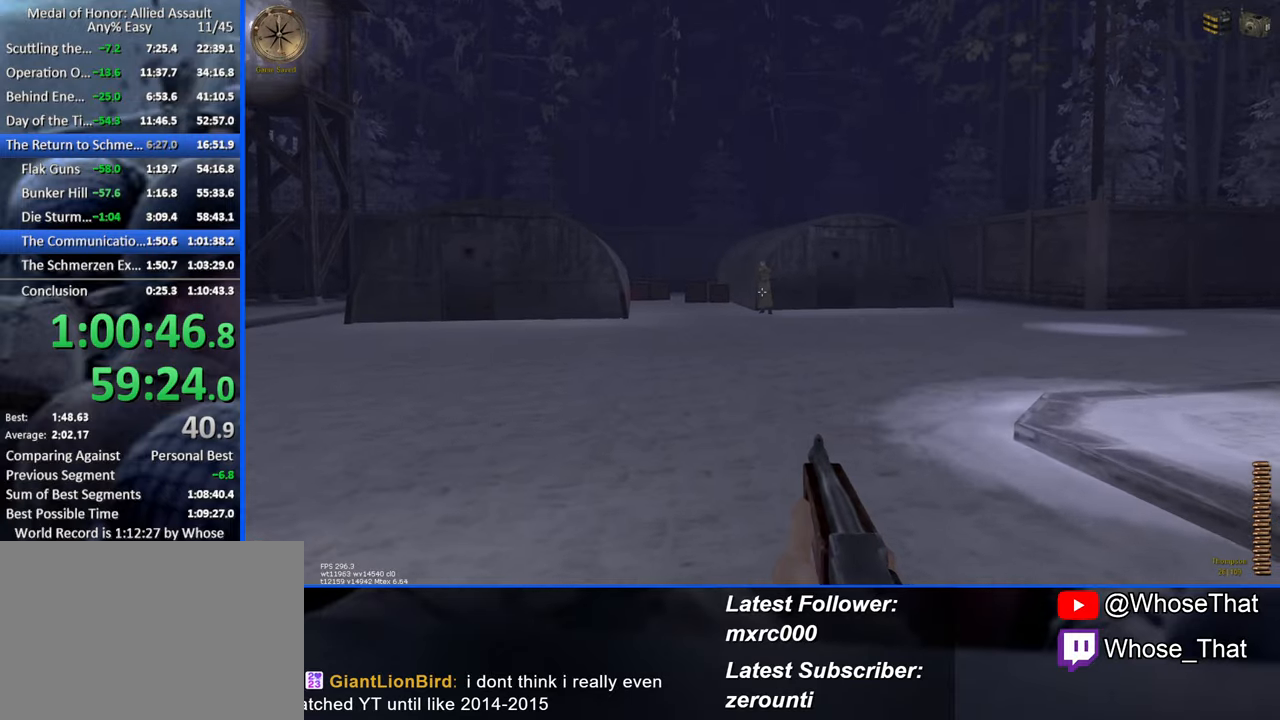
{"keys": ["w"], "events": [[67, "a", "down"], [167, "a", "up"], [350, "a", "down"], [450, "a", "up"]]}
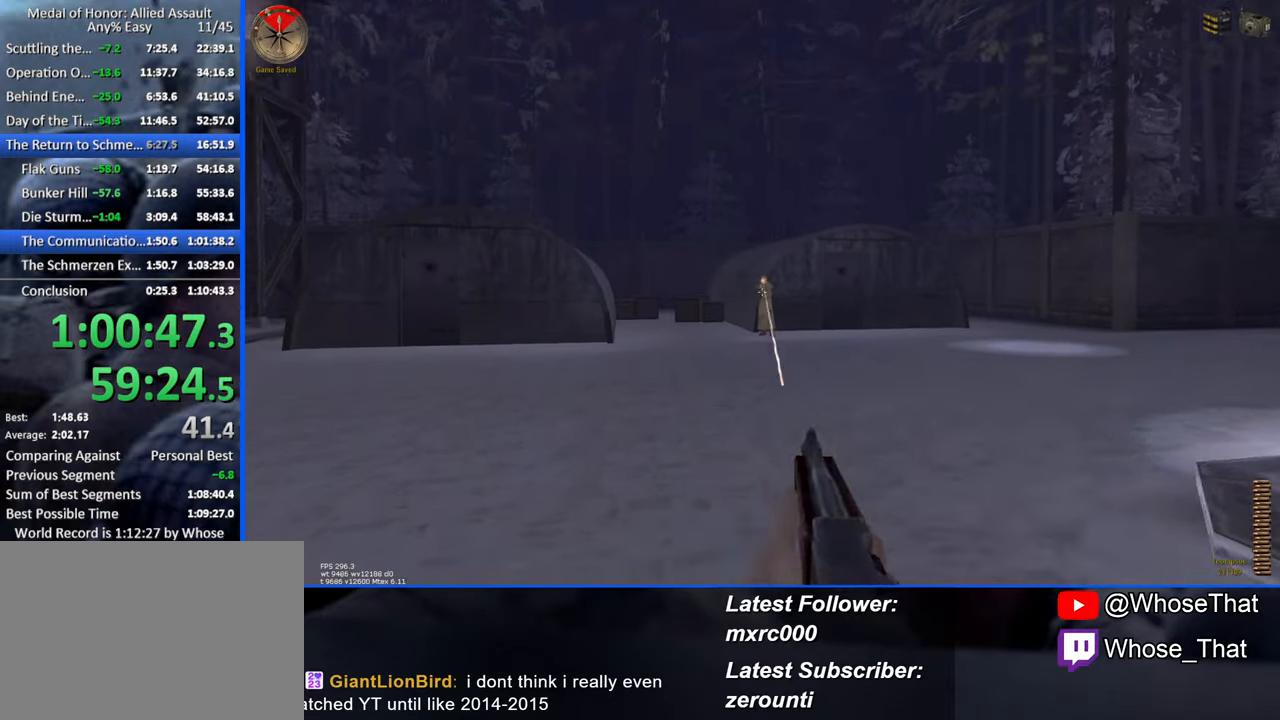
{"keys": ["w"], "events": [[317, "a", "down"], [467, "a", "up"]]}
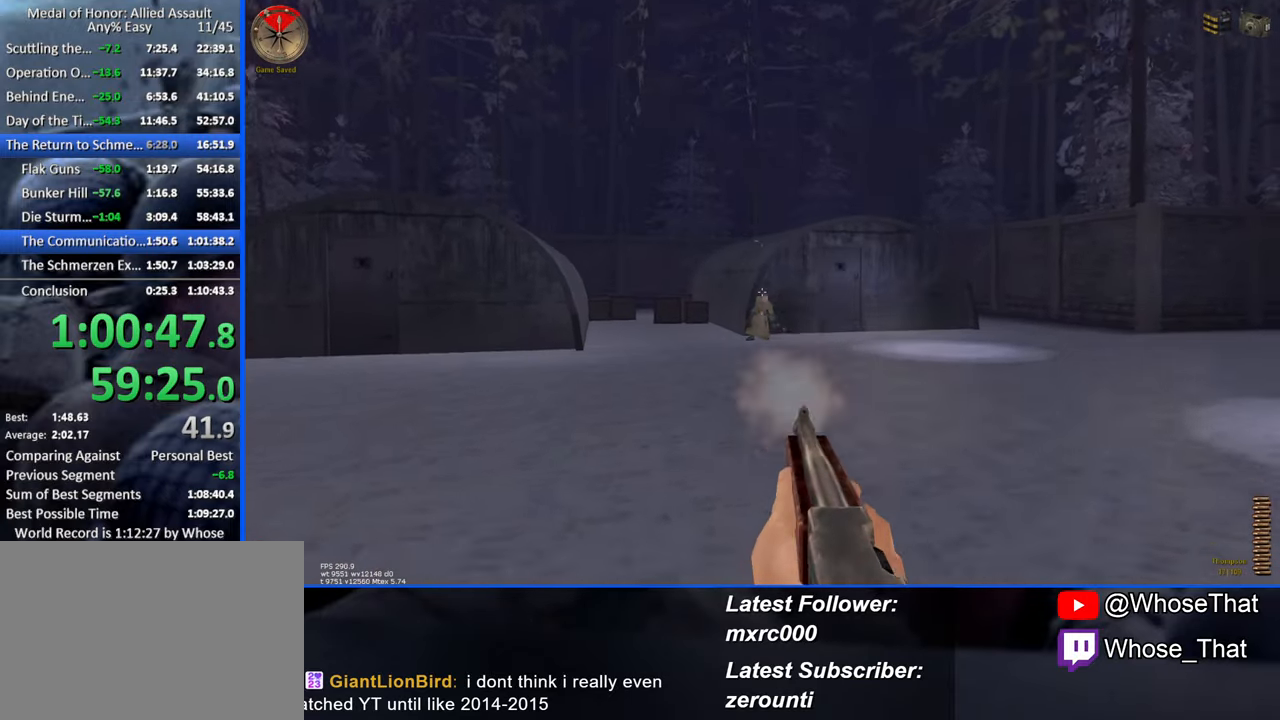
{"keys": ["a", "w"], "events": [[150, "a", "down"], [283, "a", "up"], [483, "a", "down"]]}
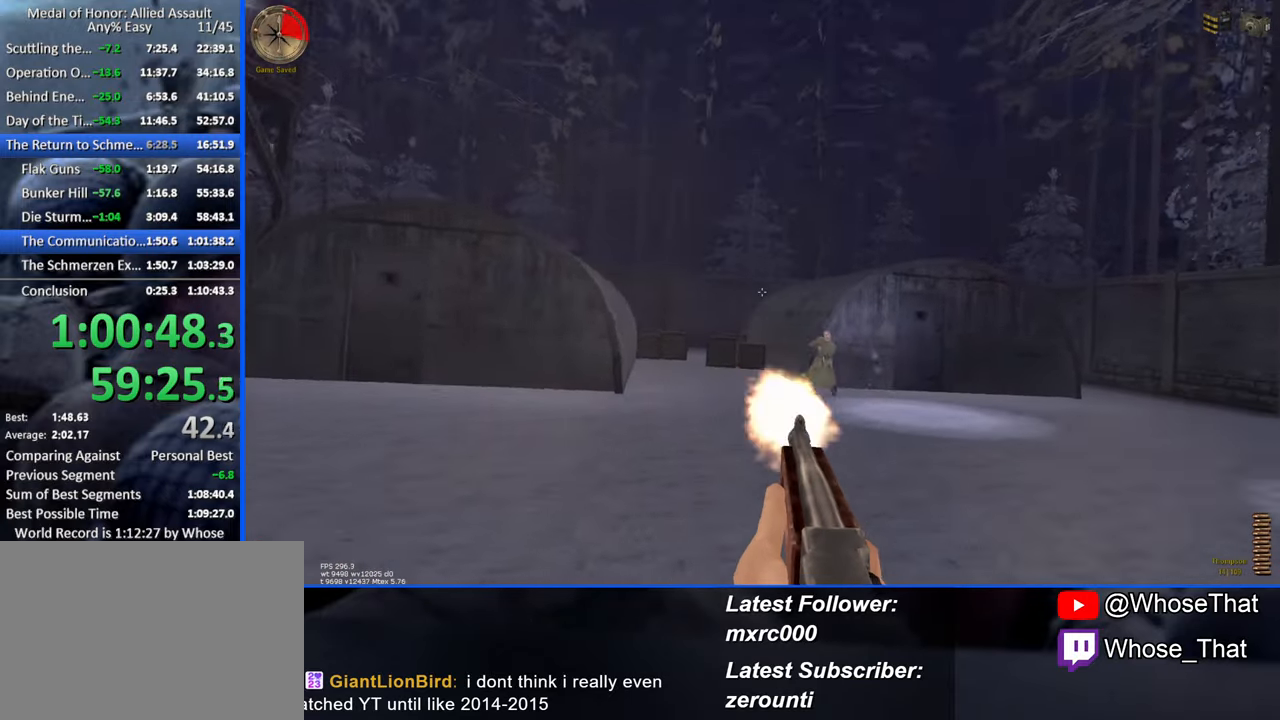
{"keys": ["a", "w"], "events": [[167, "a", "up"], [350, "a", "down"]]}